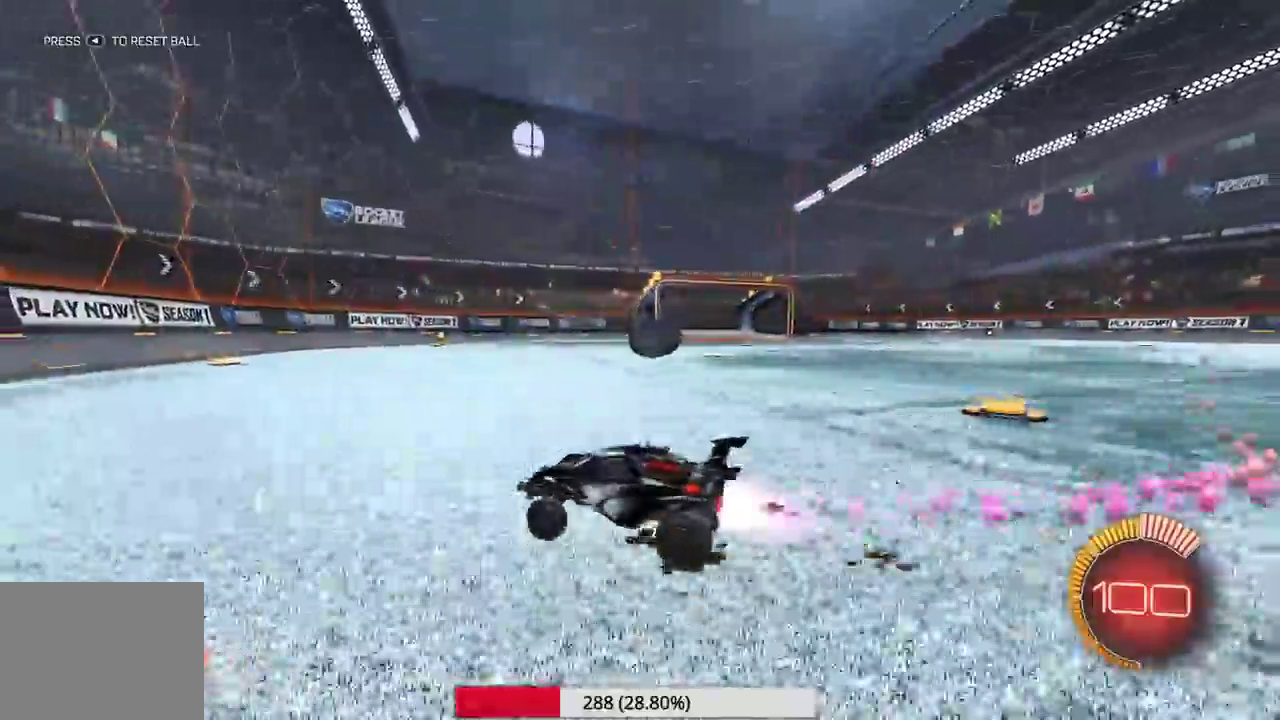
Gameplay with a controller (Xbox layout); each line is a JSON object with the inputs held at the frame after it (dt_ms = milliseconds from this image to that frame). "events" lists button and stick changes between this image and that frame as [ms after this image, input, new state], when the widget could be followed in between. Not read: B L1 L3 R1 R3 right_stick.
{"dt_ms": 500, "buttons": ["R2"], "left_stick": "right", "events": []}
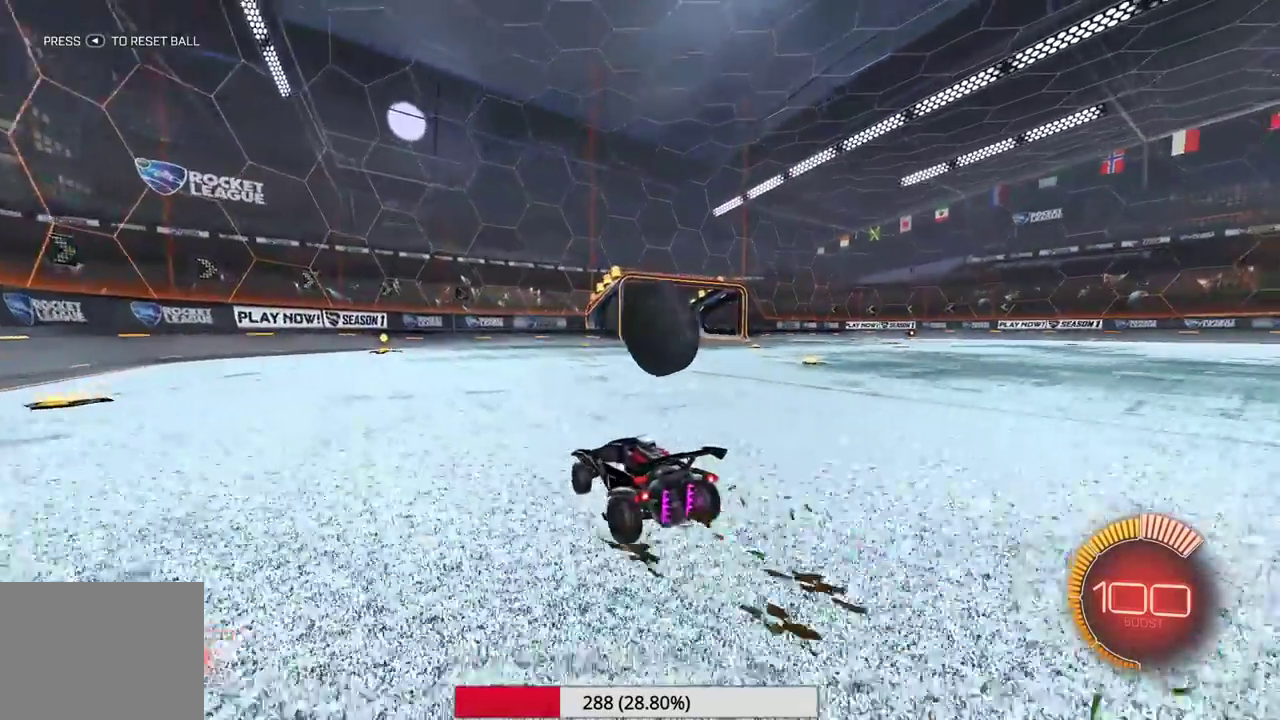
{"dt_ms": 500, "buttons": [], "left_stick": "left", "events": [[33, "R2", "up"], [50, "L2", "down"], [200, "L2", "up"], [283, "left_stick", "left"]]}
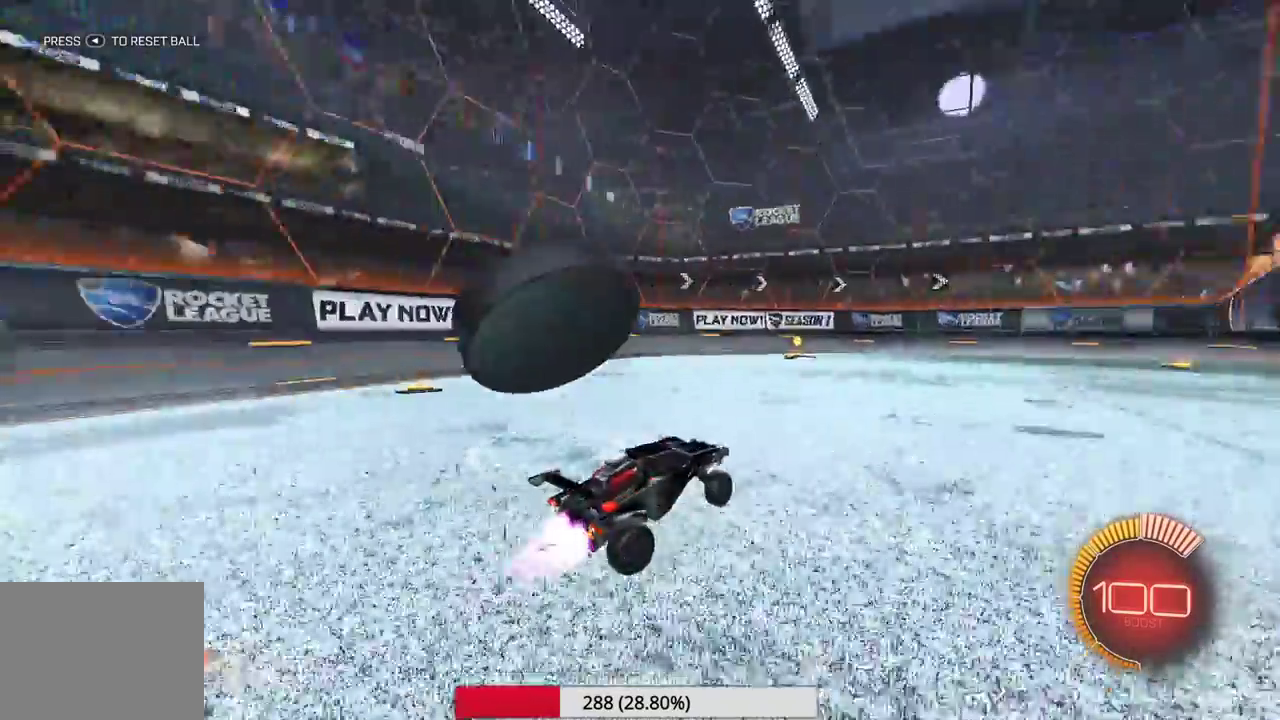
{"dt_ms": 500, "buttons": [], "left_stick": "left", "events": []}
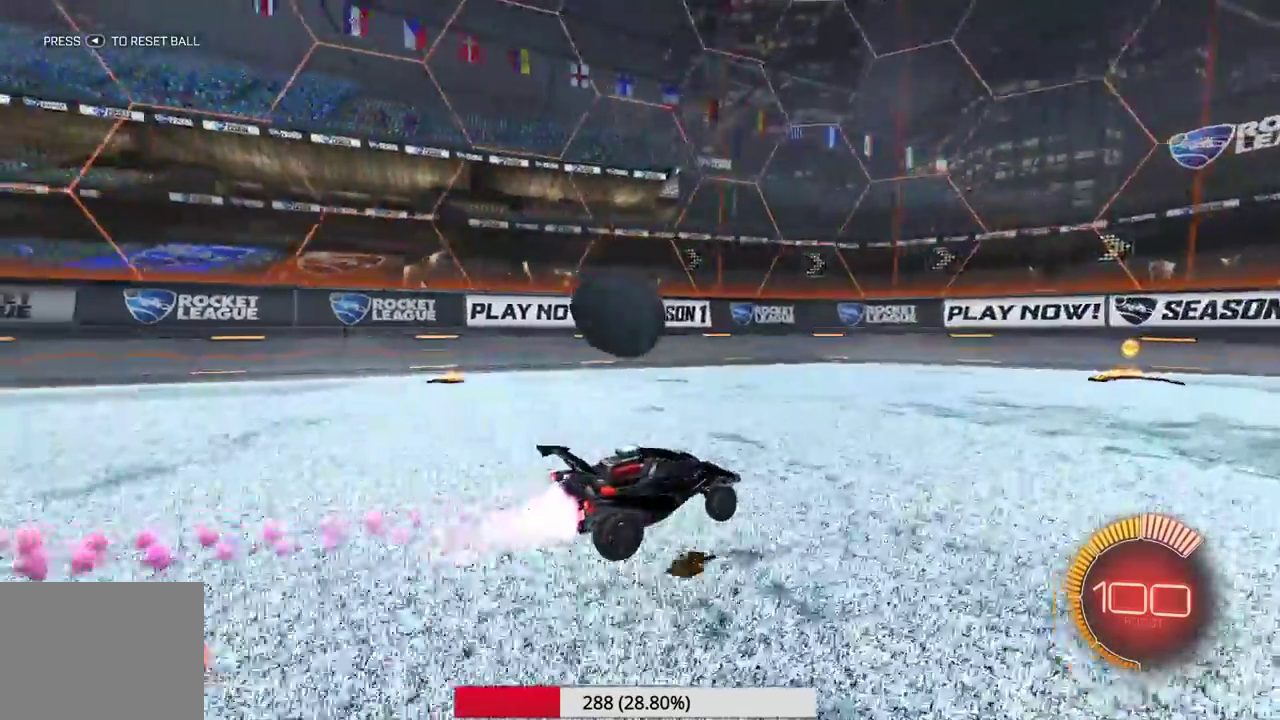
{"dt_ms": 400, "buttons": [], "left_stick": "center", "events": [[233, "left_stick", "center"]]}
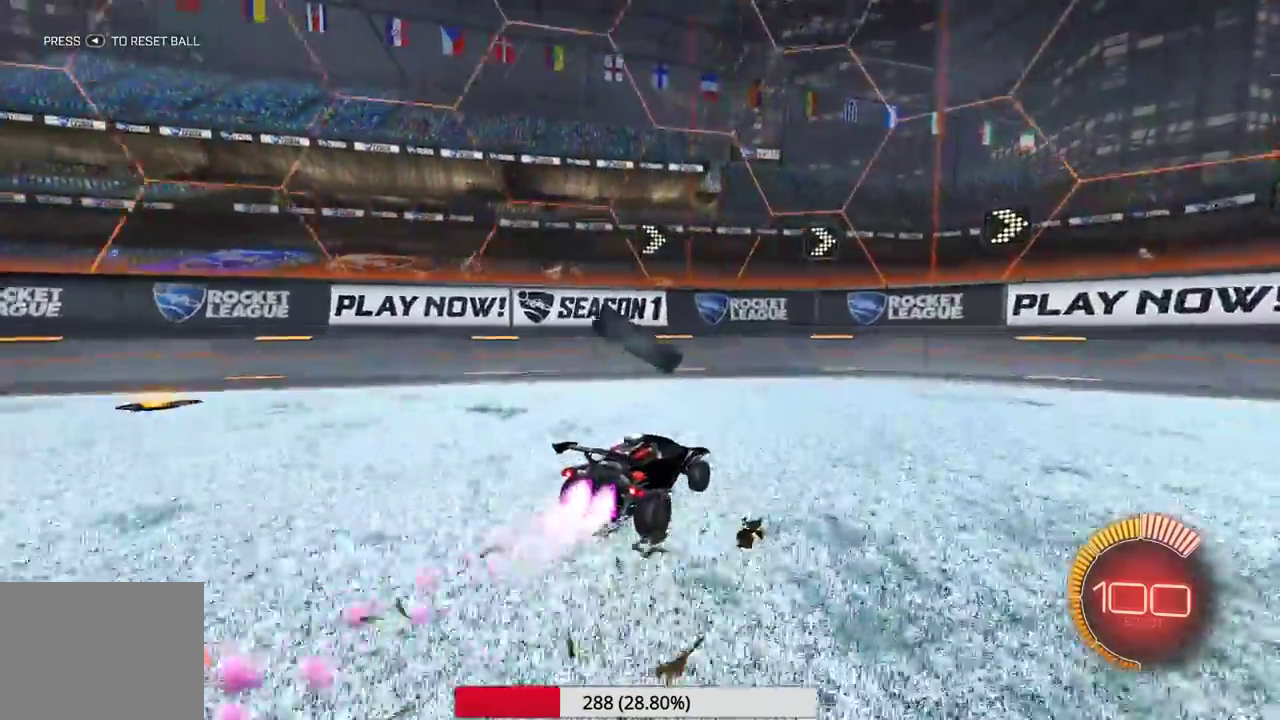
{"dt_ms": 600, "buttons": [], "left_stick": "center", "events": []}
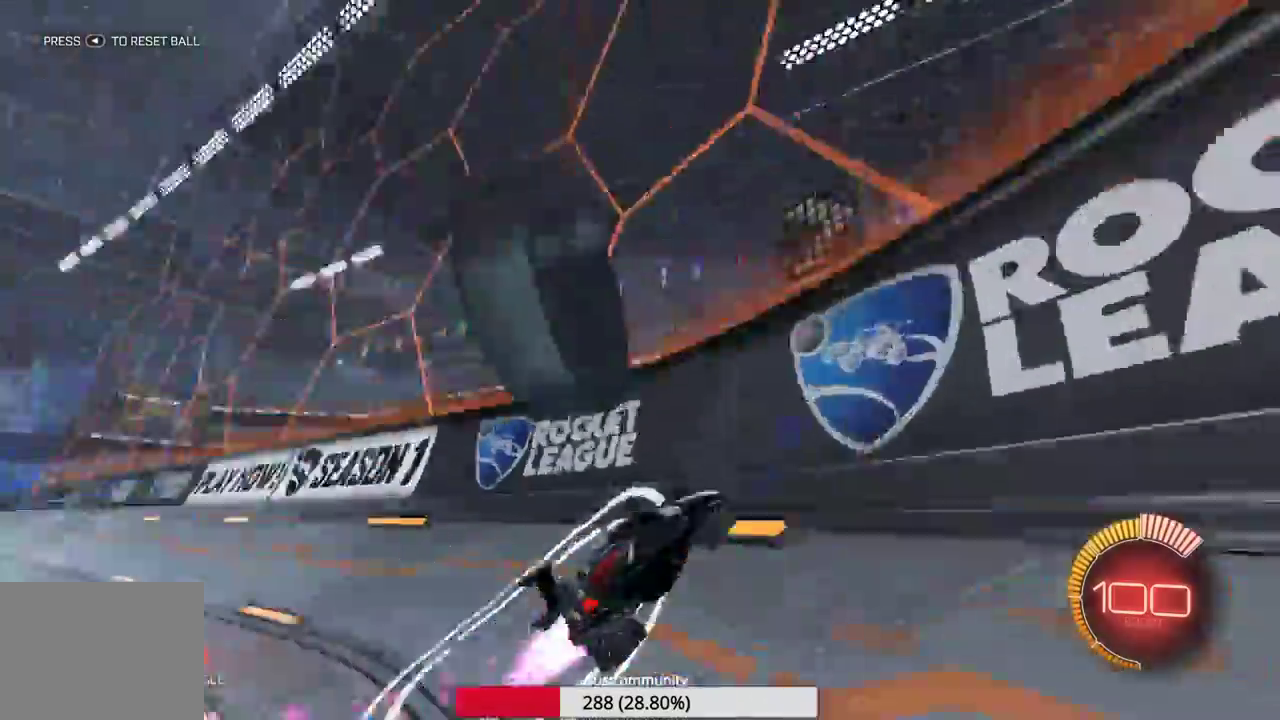
{"dt_ms": 400, "buttons": ["R2"], "left_stick": "center", "events": [[250, "R2", "down"]]}
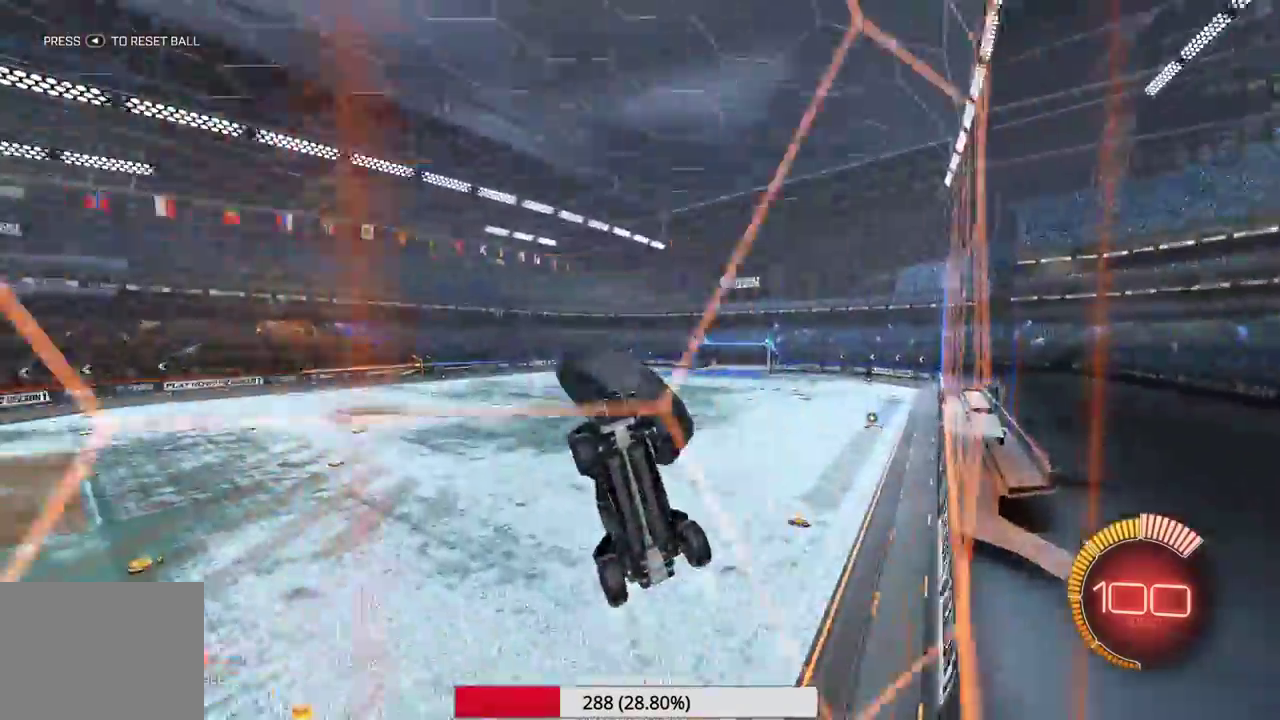
{"dt_ms": 600, "buttons": [], "left_stick": "down", "events": [[50, "L2", "down"], [100, "R2", "up"], [200, "A", "down"], [250, "L2", "up"], [283, "A", "up"], [367, "A", "down"], [383, "left_stick", "down"], [467, "A", "up"]]}
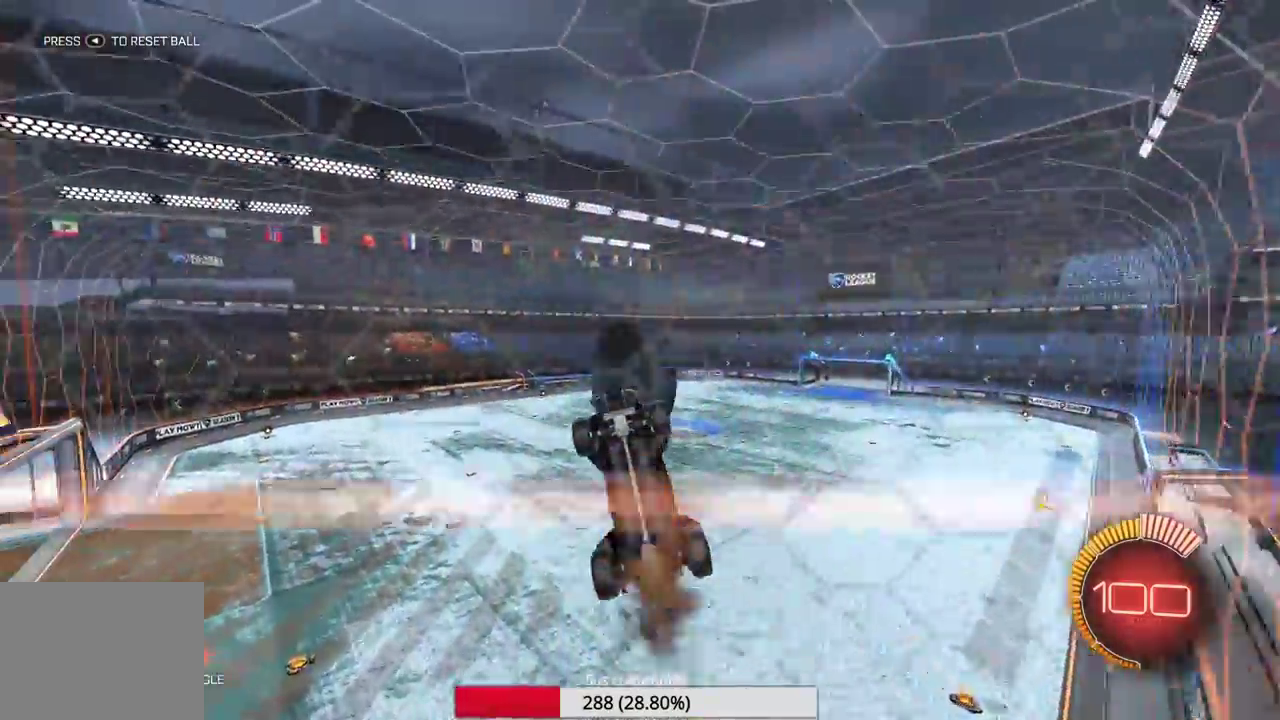
{"dt_ms": 400, "buttons": [], "left_stick": "right", "events": [[50, "left_stick", "down-left"], [217, "left_stick", "center"], [350, "left_stick", "right"]]}
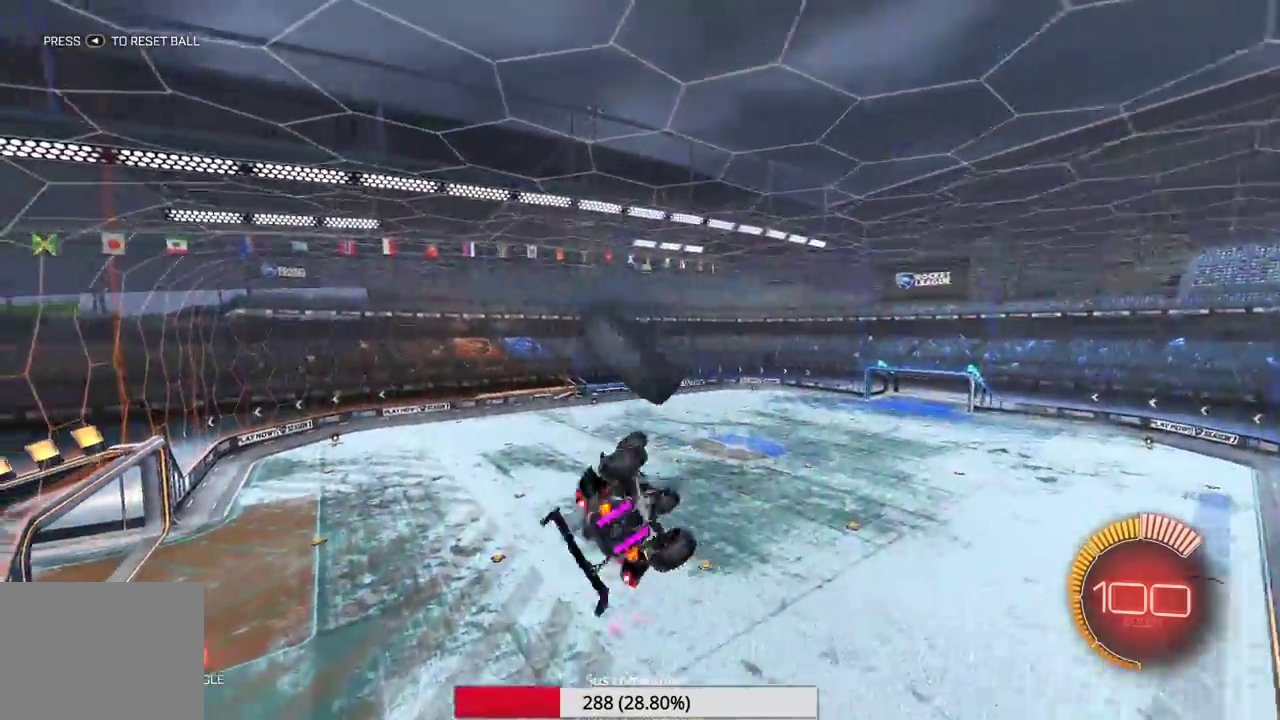
{"dt_ms": 600, "buttons": [], "left_stick": "up-right", "events": [[150, "left_stick", "down-right"], [200, "left_stick", "down"], [300, "left_stick", "down-left"], [500, "left_stick", "up"], [567, "left_stick", "up-right"]]}
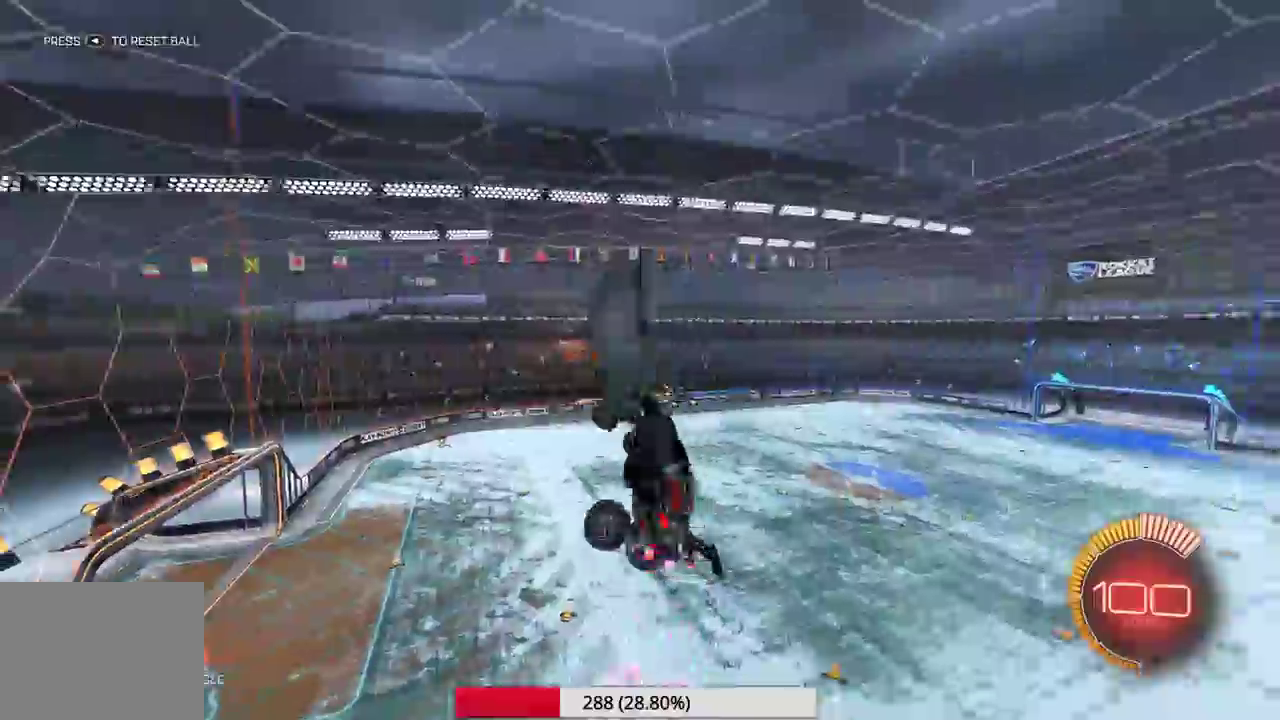
{"dt_ms": 300, "buttons": [], "left_stick": "right", "events": [[200, "left_stick", "right"]]}
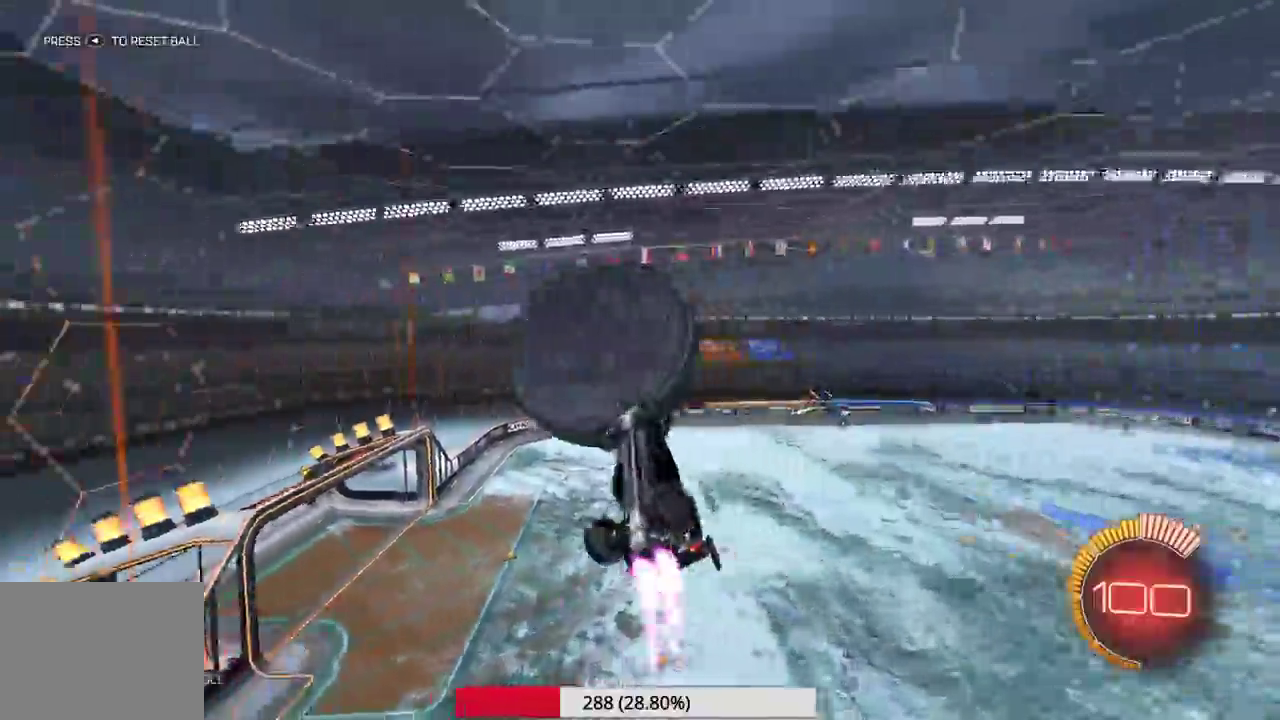
{"dt_ms": 700, "buttons": [], "left_stick": "up-left", "events": [[50, "left_stick", "down-right"], [117, "left_stick", "down"], [217, "left_stick", "down-left"], [700, "left_stick", "up-left"]]}
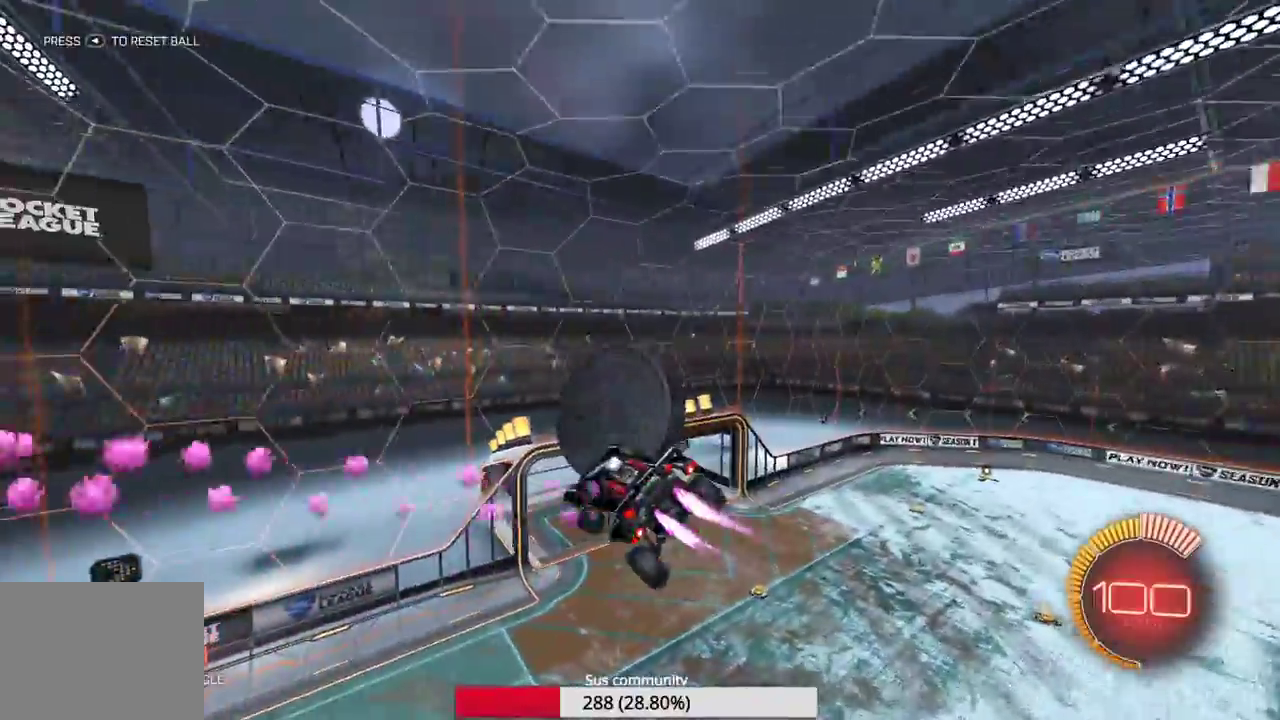
{"dt_ms": 300, "buttons": [], "left_stick": "up-right", "events": [[83, "left_stick", "up"], [167, "left_stick", "up-right"]]}
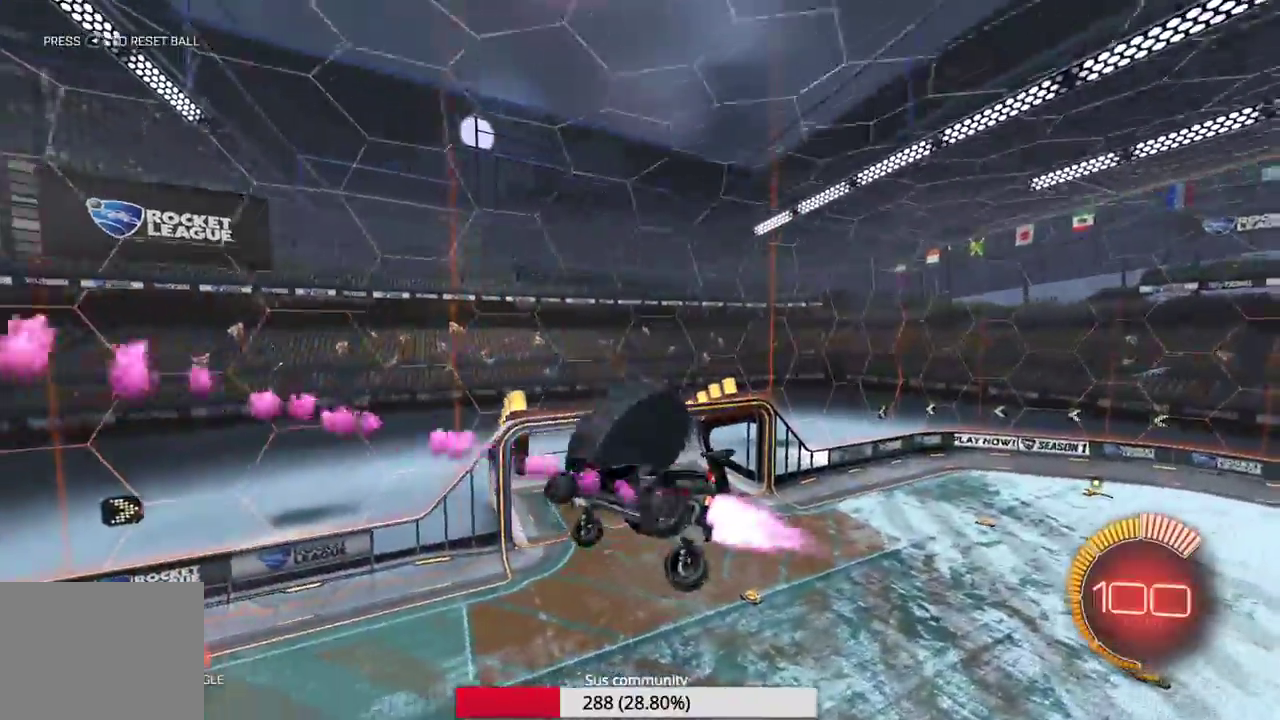
{"dt_ms": 700, "buttons": [], "left_stick": "up-right", "events": [[17, "left_stick", "right"], [117, "left_stick", "down-left"], [217, "left_stick", "left"], [283, "left_stick", "up-left"], [350, "left_stick", "up"], [600, "left_stick", "up-right"]]}
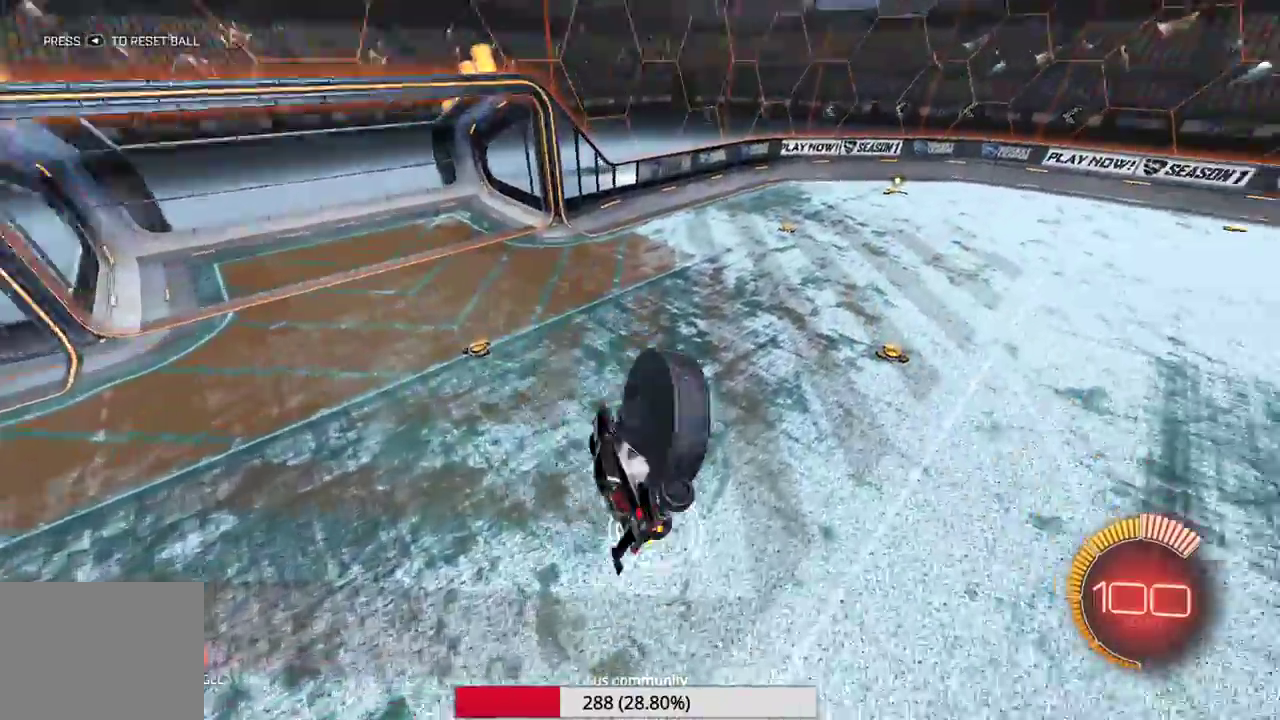
{"dt_ms": 300, "buttons": [], "left_stick": "center", "events": [[150, "left_stick", "right"], [283, "left_stick", "center"]]}
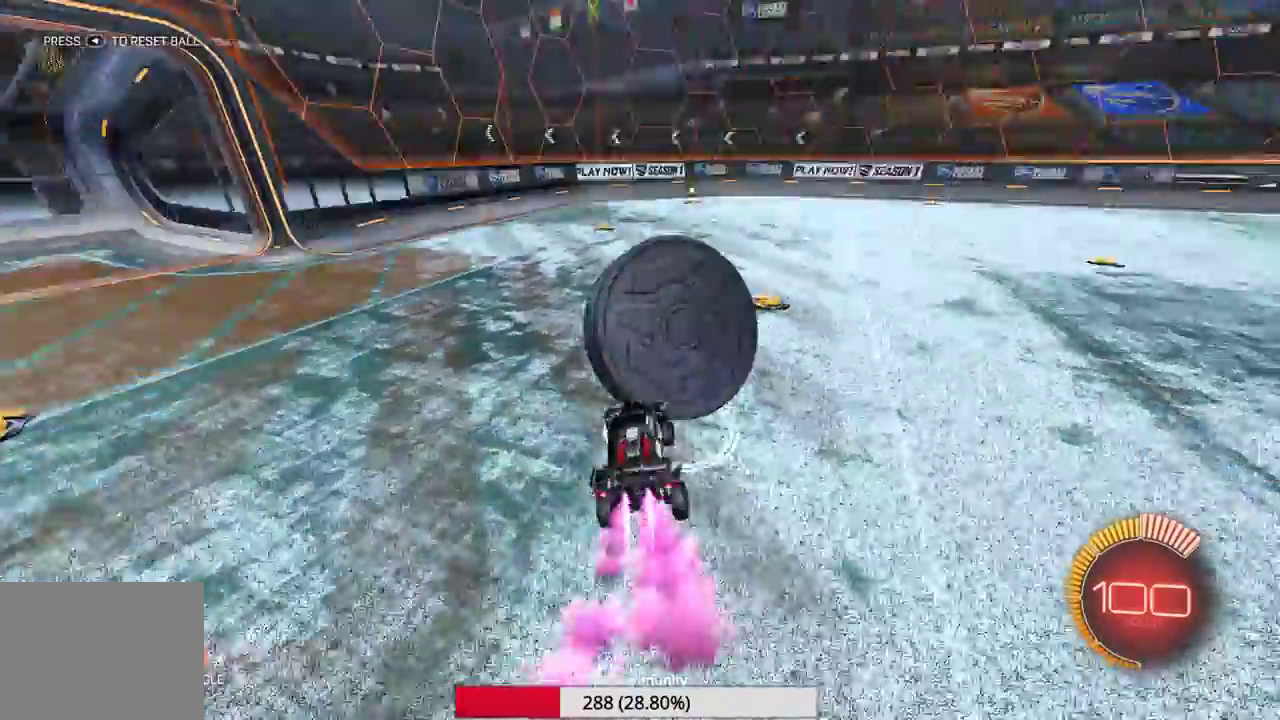
{"dt_ms": 900, "buttons": [], "left_stick": "center", "events": []}
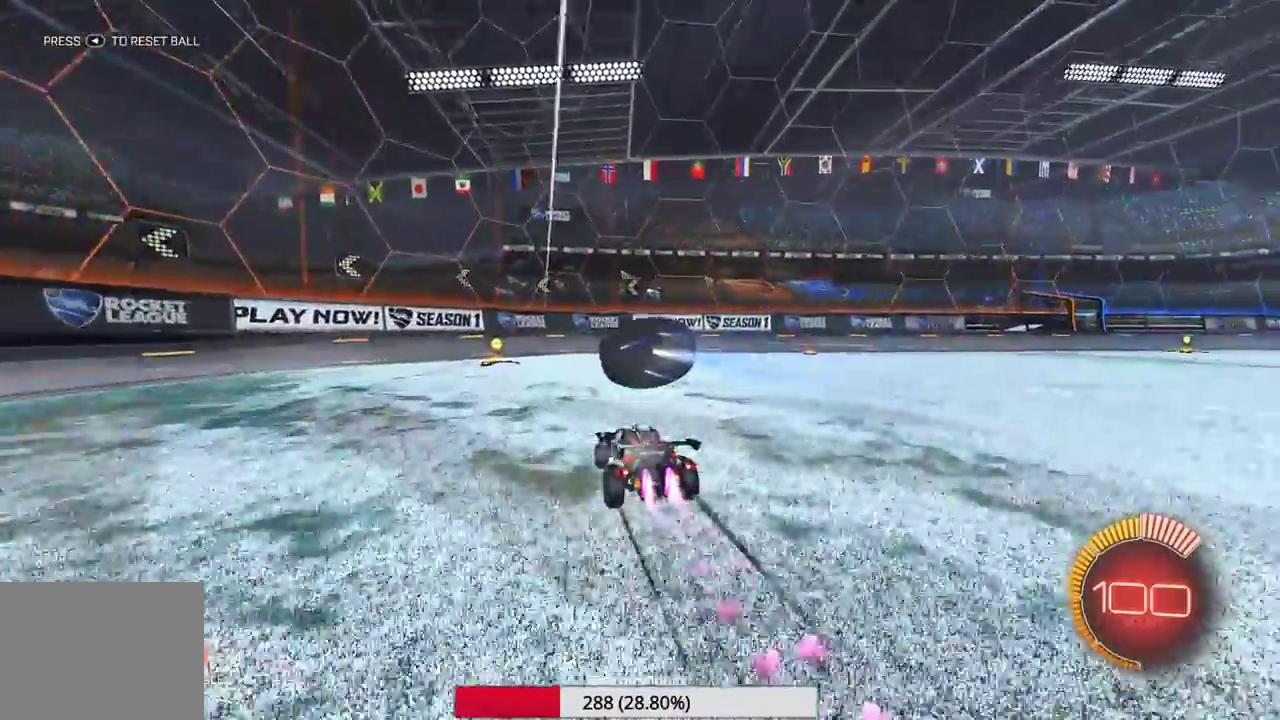
{"dt_ms": 300, "buttons": [], "left_stick": "center", "events": []}
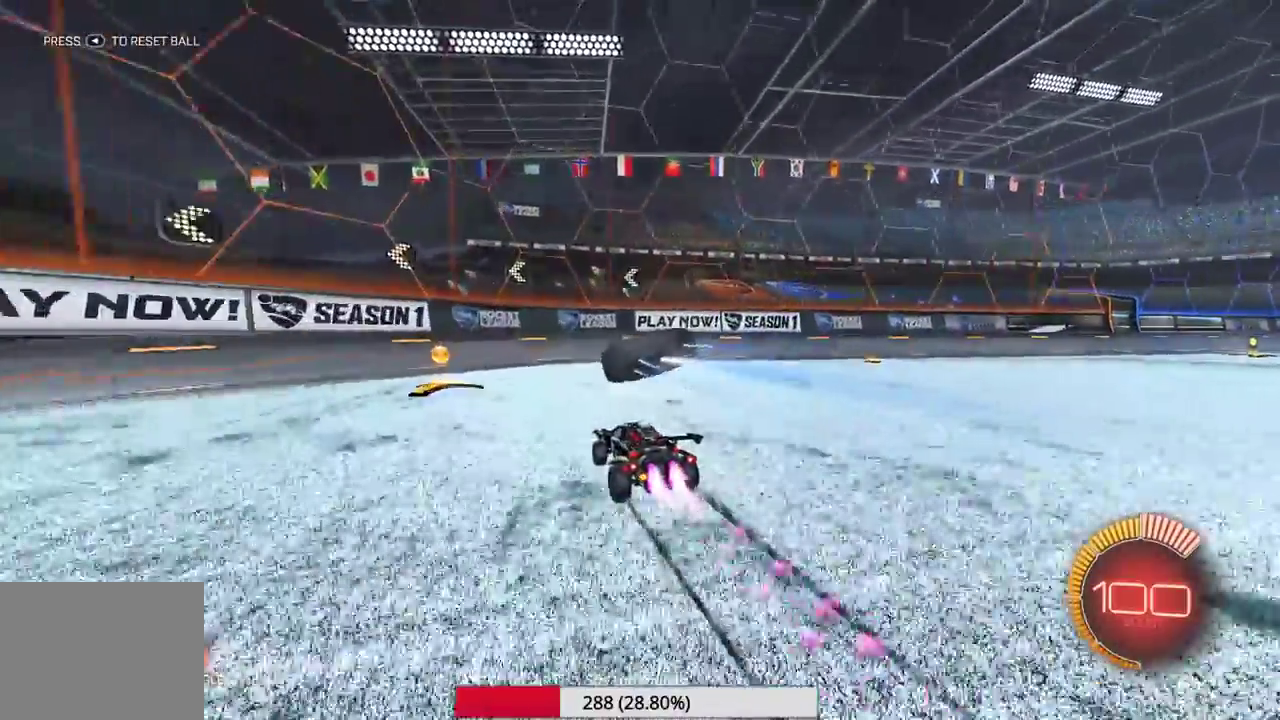
{"dt_ms": 700, "buttons": ["R2"], "left_stick": "right", "events": [[467, "R2", "down"], [550, "left_stick", "right"]]}
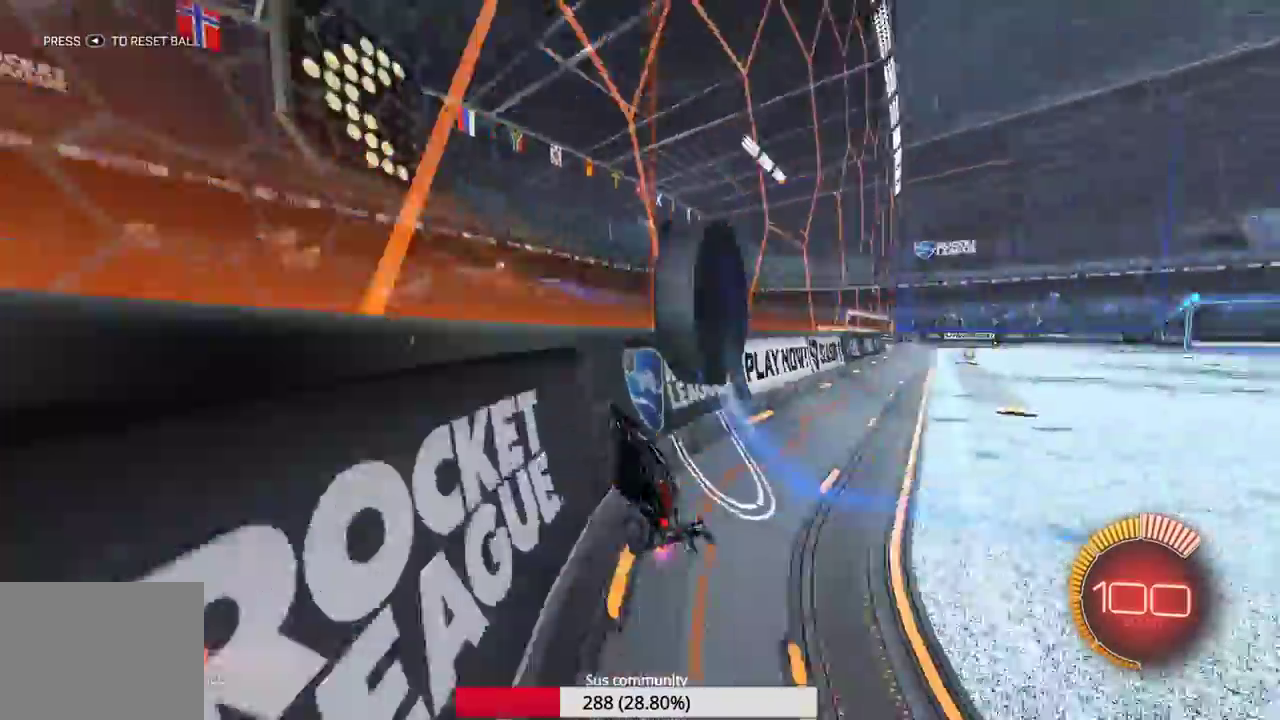
{"dt_ms": 300, "buttons": ["R2"], "left_stick": "right", "events": []}
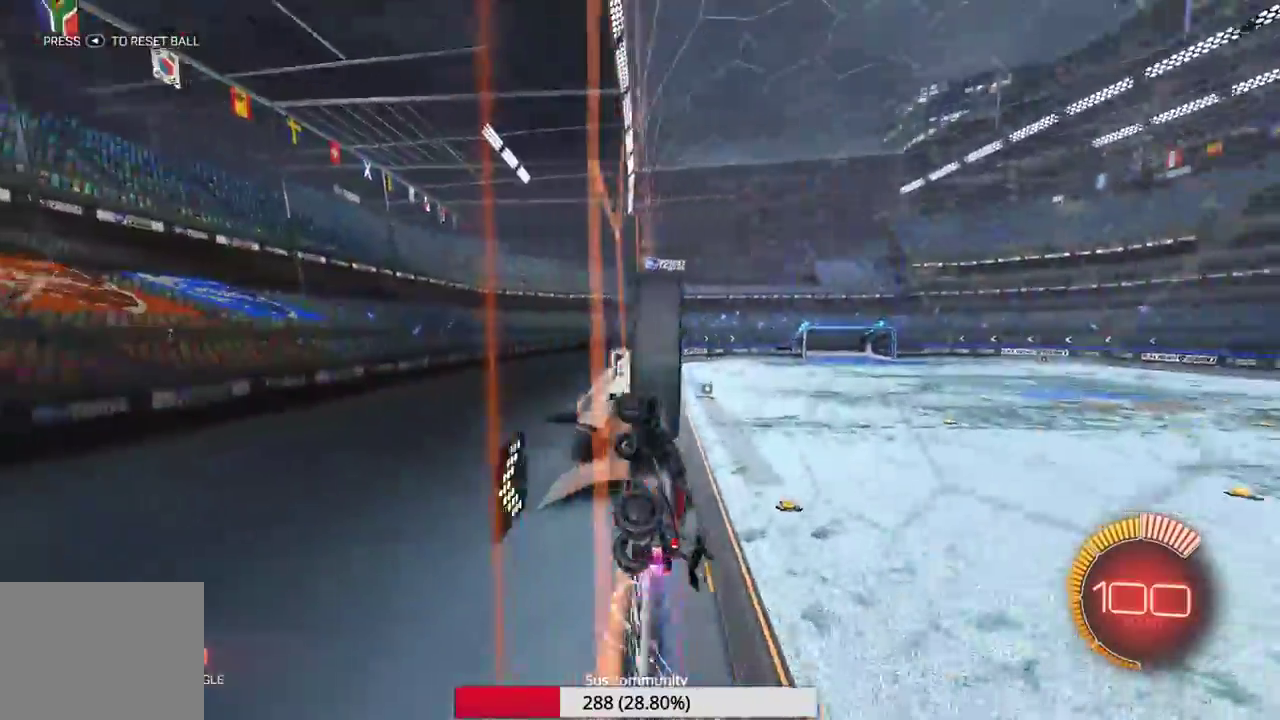
{"dt_ms": 500, "buttons": ["R2"], "left_stick": "down-left", "events": [[17, "left_stick", "center"], [200, "left_stick", "right"], [400, "left_stick", "down-left"]]}
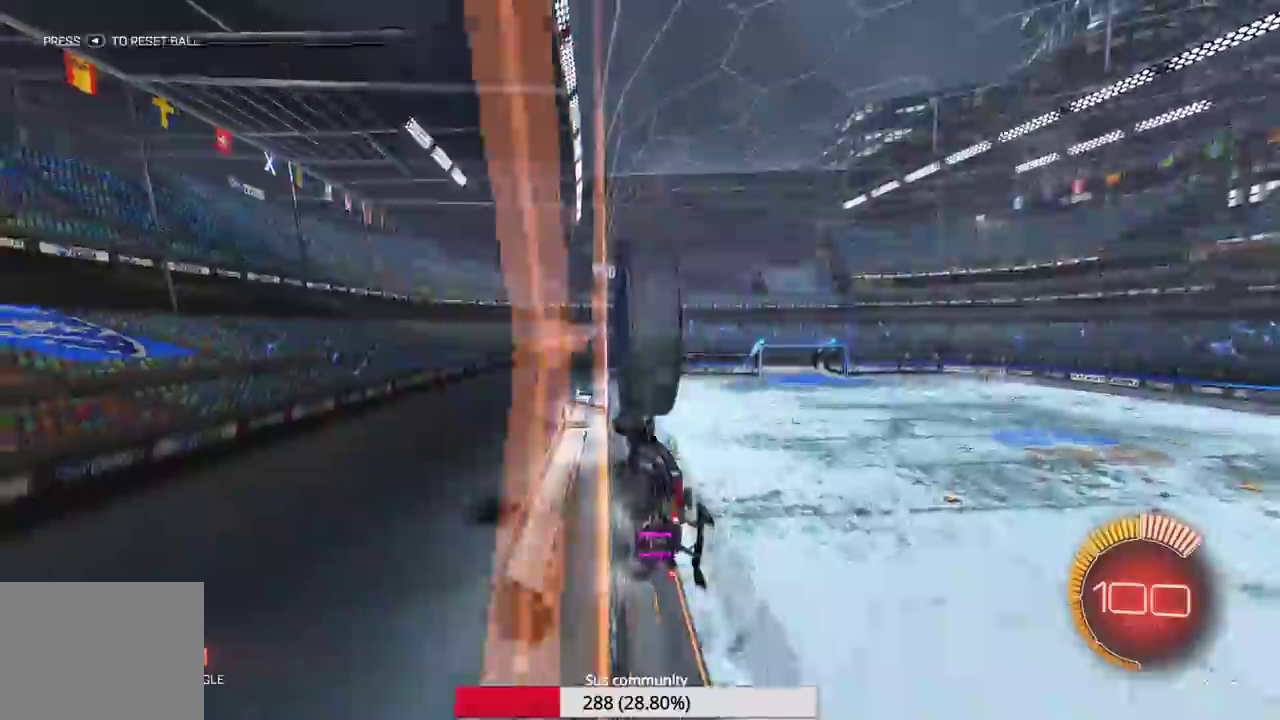
{"dt_ms": 400, "buttons": ["R2"], "left_stick": "right", "events": [[317, "left_stick", "center"], [400, "left_stick", "right"]]}
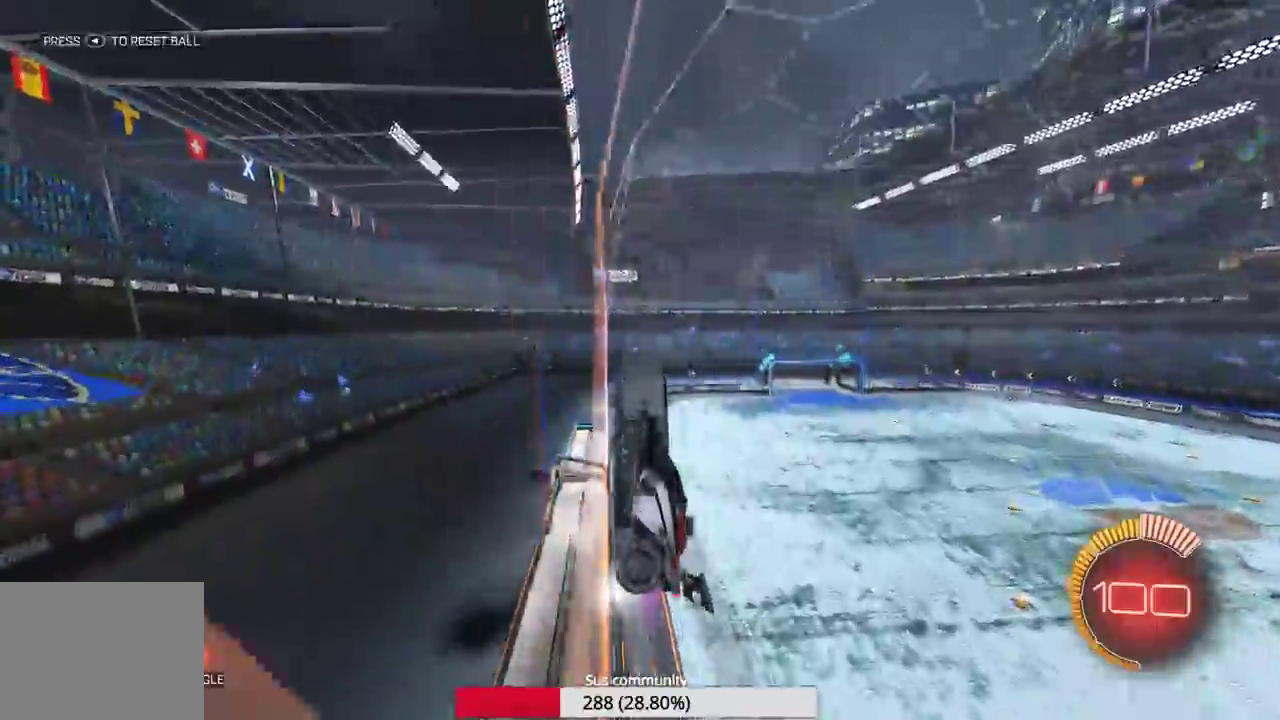
{"dt_ms": 600, "buttons": ["R2"], "left_stick": "center", "events": [[500, "left_stick", "center"]]}
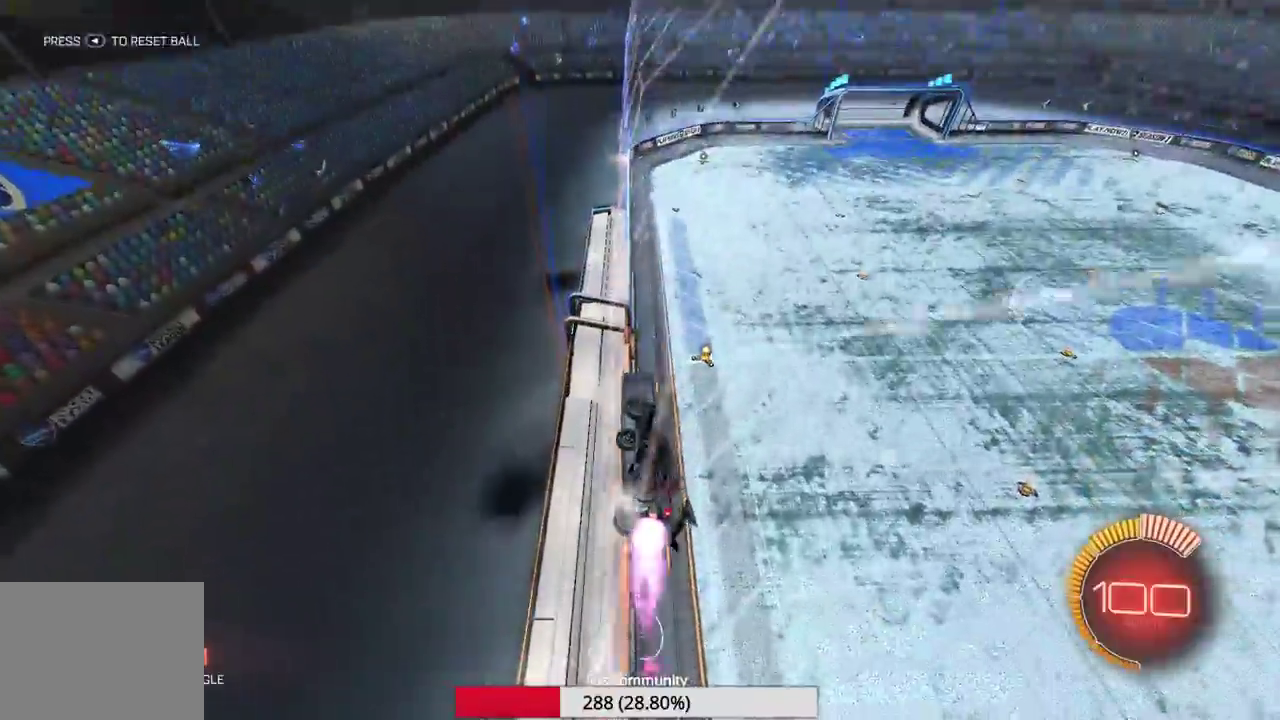
{"dt_ms": 700, "buttons": [], "left_stick": "right", "events": [[67, "left_stick", "right"], [233, "left_stick", "center"], [333, "left_stick", "right"], [433, "R2", "up"], [483, "L2", "down"], [700, "L2", "up"]]}
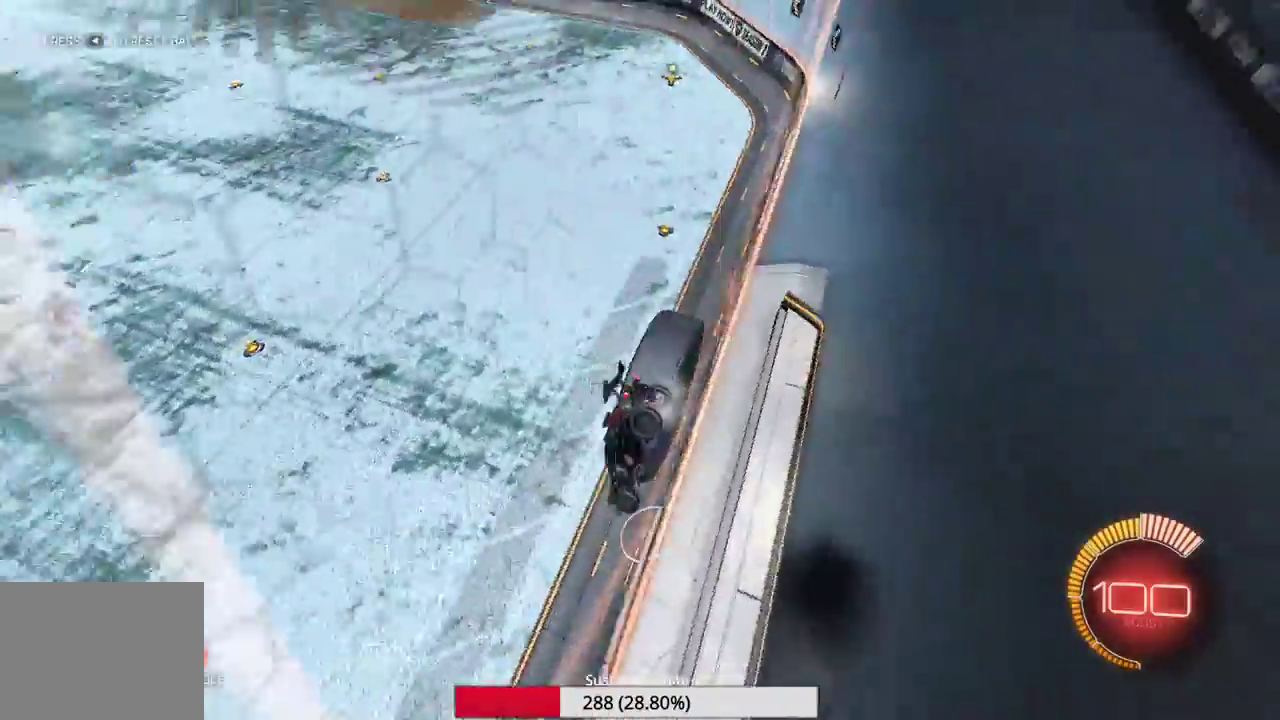
{"dt_ms": 300, "buttons": [], "left_stick": "center", "events": [[117, "left_stick", "center"]]}
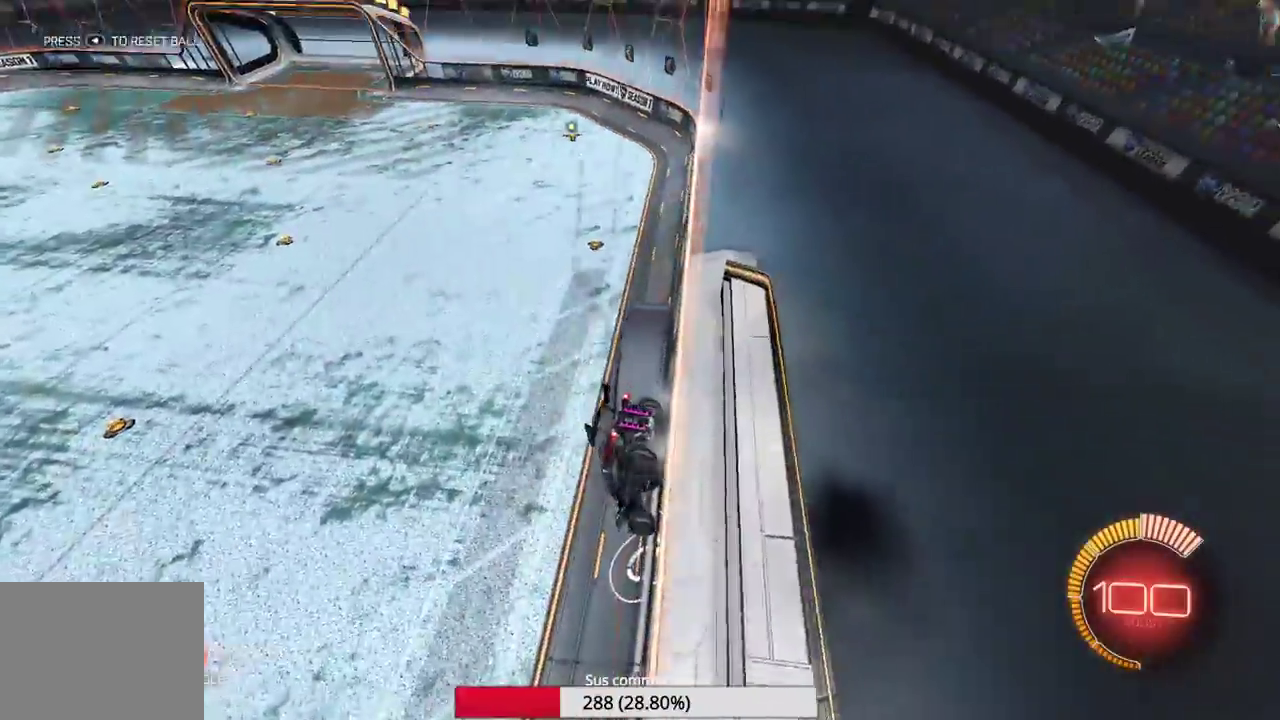
{"dt_ms": 700, "buttons": [], "left_stick": "left", "events": [[33, "L2", "down"], [33, "left_stick", "right"], [317, "L2", "up"], [350, "left_stick", "center"], [417, "left_stick", "left"]]}
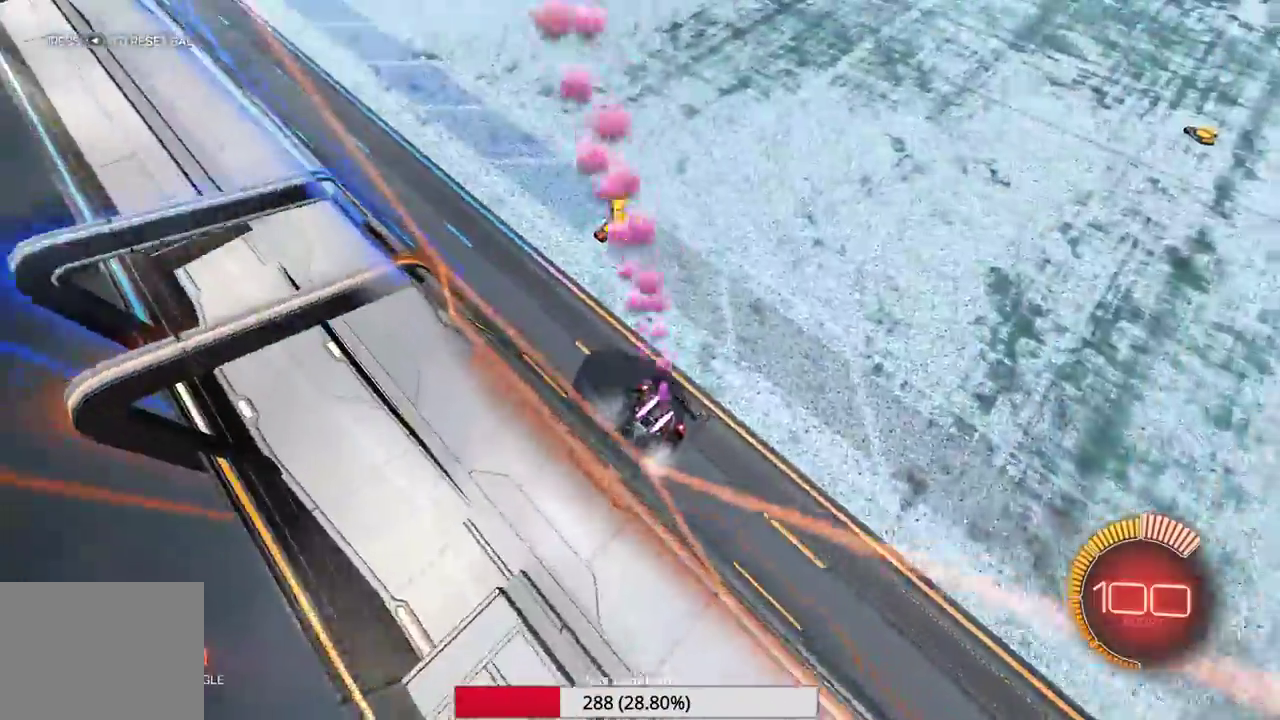
{"dt_ms": 300, "buttons": [], "left_stick": "center", "events": [[250, "left_stick", "center"]]}
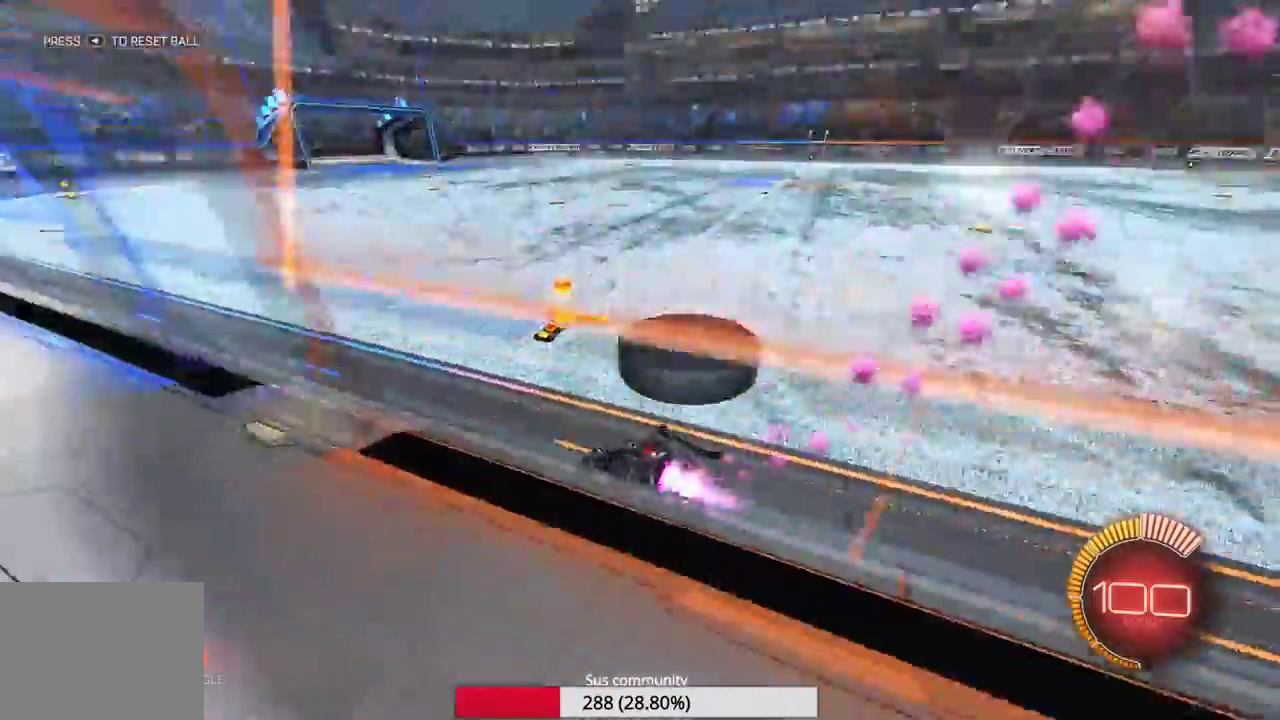
{"dt_ms": 700, "buttons": ["R2"], "left_stick": "right", "events": [[17, "left_stick", "right"], [233, "R2", "down"]]}
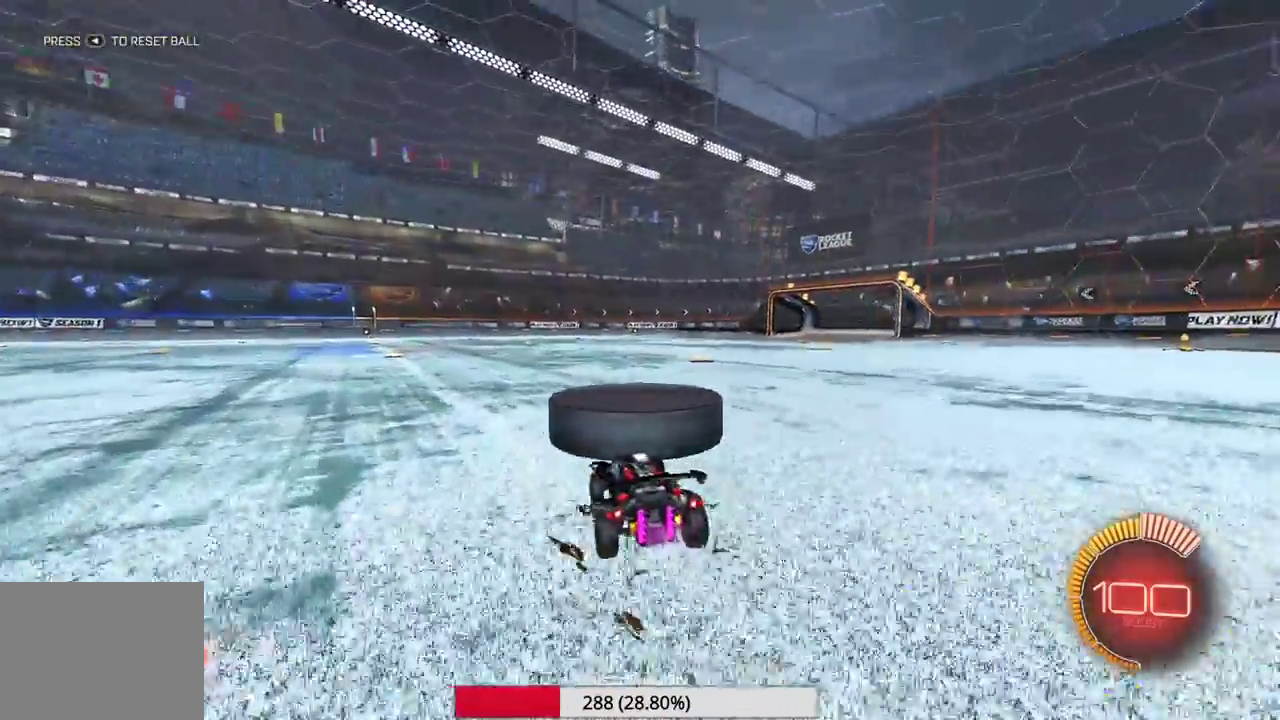
{"dt_ms": 300, "buttons": ["R2"], "left_stick": "left", "events": [[100, "left_stick", "center"], [200, "left_stick", "left"]]}